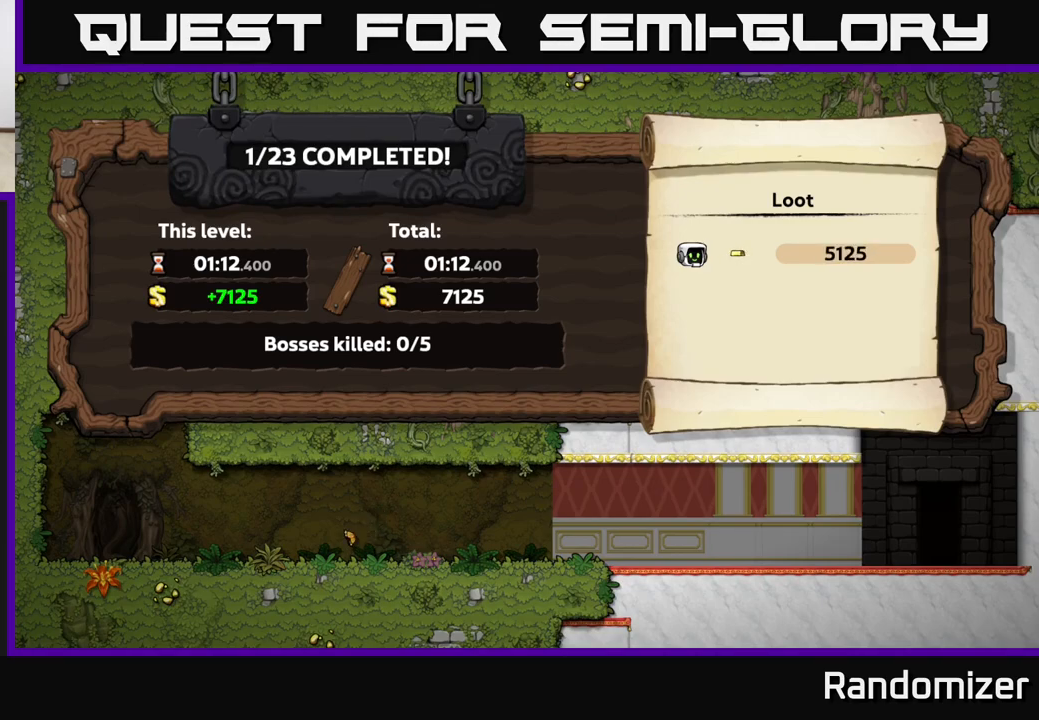
Gameplay with a controller (Xbox layout); each line is a JSON object with the inputs held at the frame after it. "events" lists button and stick changes between this image and that frame as [ms after this image, input, new state], when the widget could be followed in between.
{"buttons": ["A"], "left_stick": "center", "right_stick": "center", "events": [[483, "A", "down"]]}
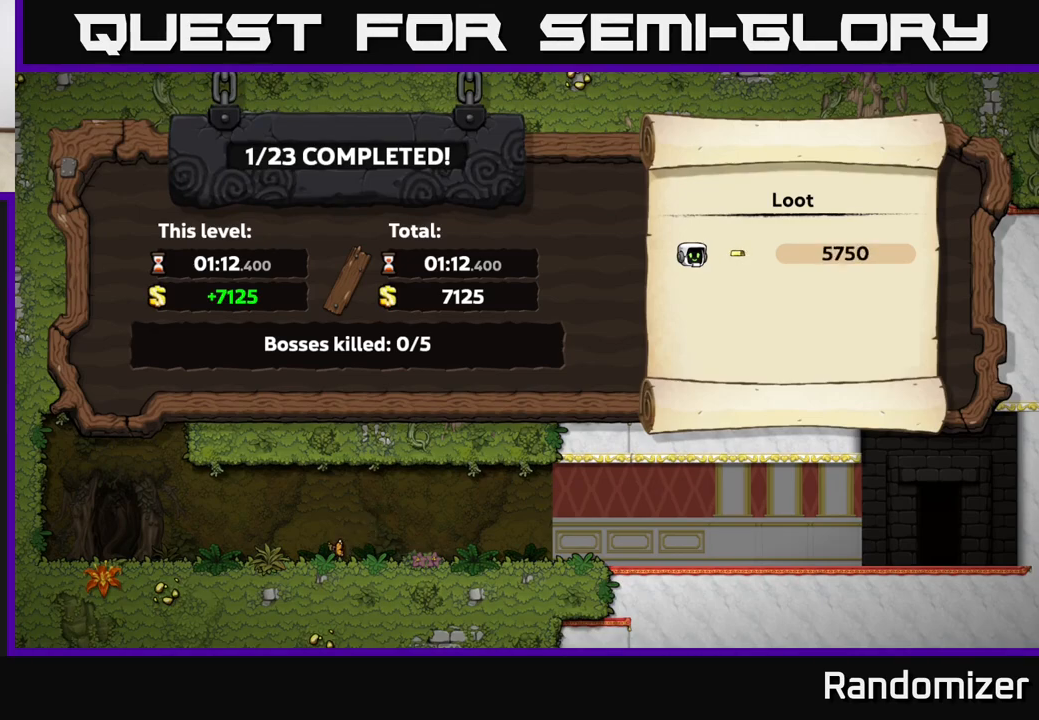
{"buttons": [], "left_stick": "center", "right_stick": "center", "events": [[267, "A", "up"]]}
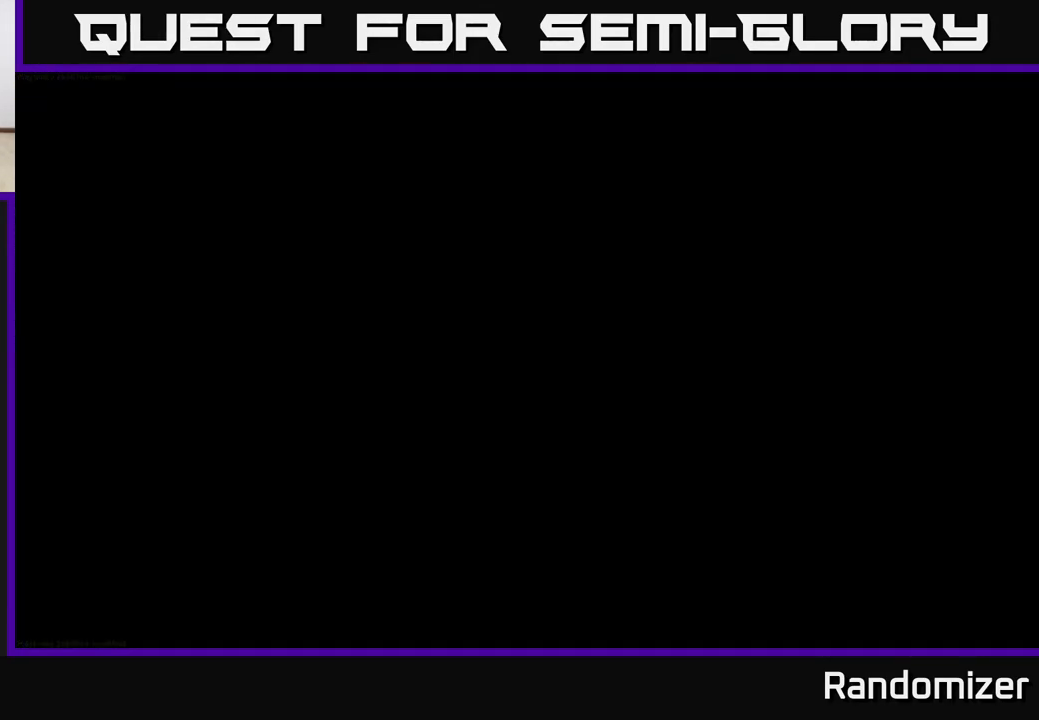
{"buttons": [], "left_stick": "center", "right_stick": "center", "events": []}
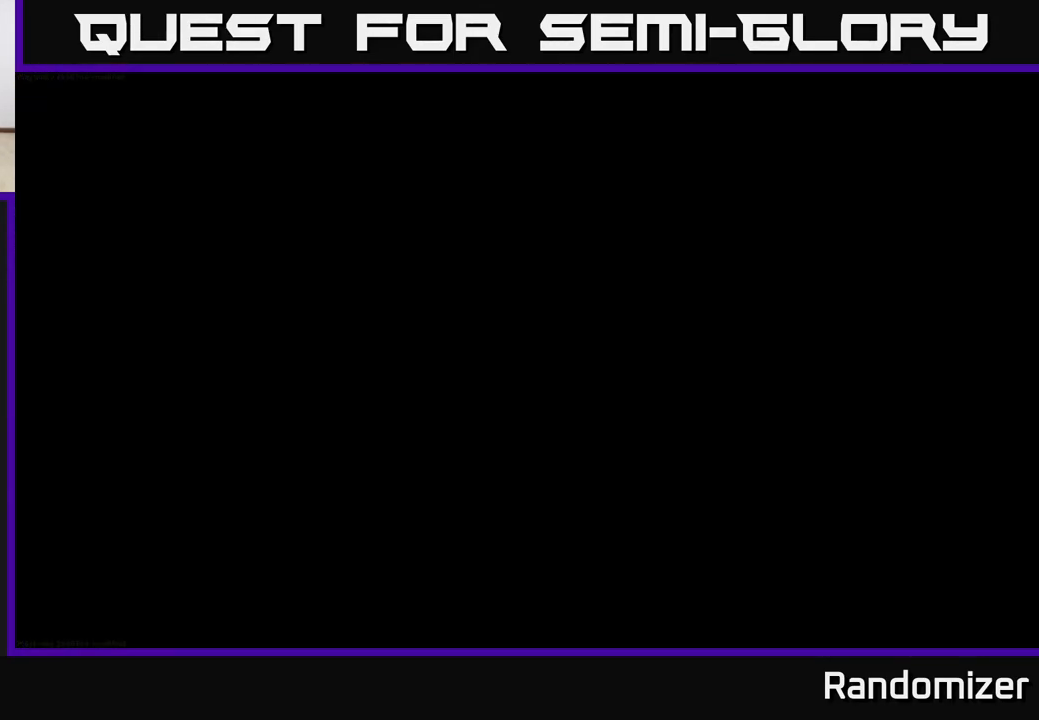
{"buttons": [], "left_stick": "center", "right_stick": "center", "events": []}
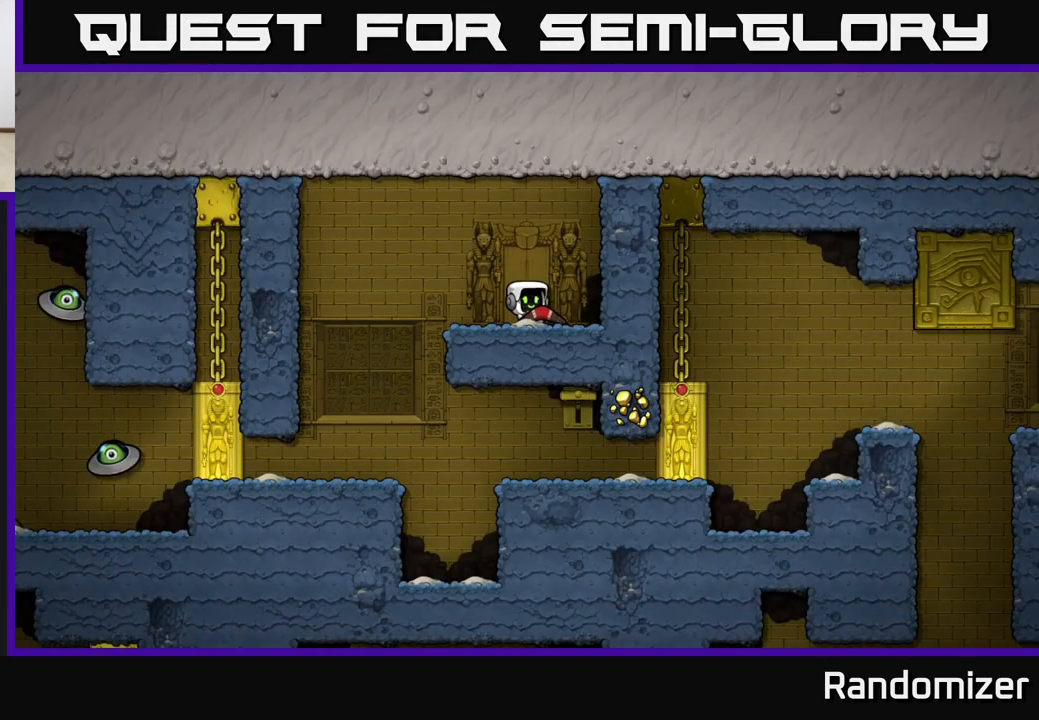
{"buttons": [], "left_stick": "left", "right_stick": "center", "events": [[417, "left_stick", "left"]]}
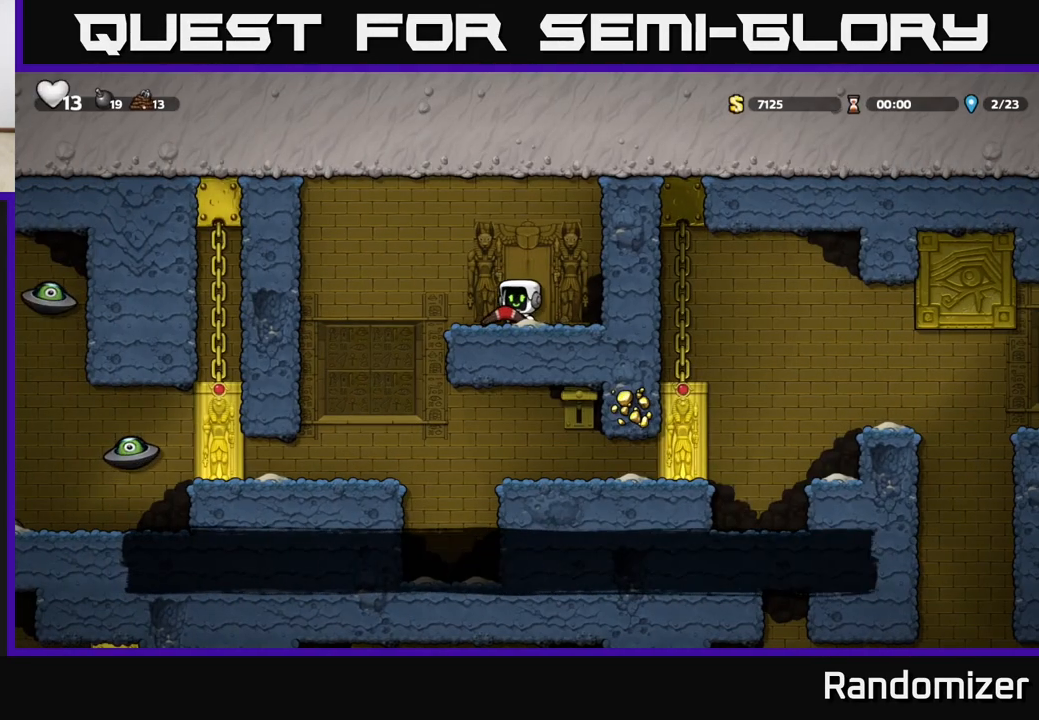
{"buttons": [], "left_stick": "center", "right_stick": "center", "events": [[333, "left_stick", "center"]]}
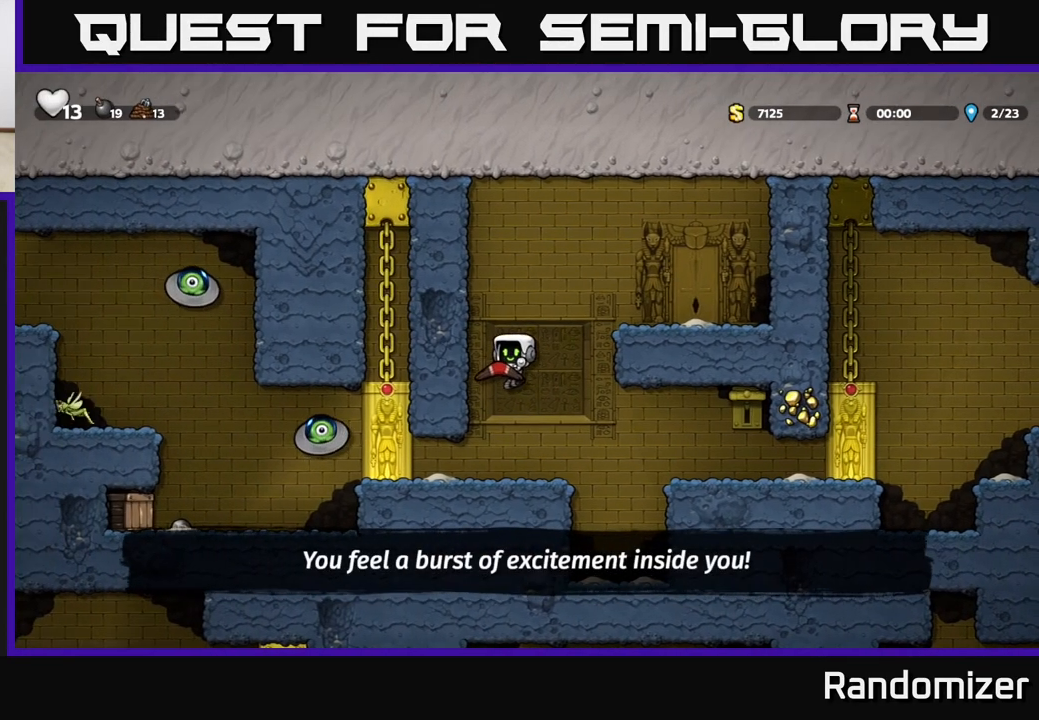
{"buttons": [], "left_stick": "down-right", "right_stick": "center", "events": [[117, "left_stick", "right"], [233, "left_stick", "down"], [300, "X", "down"], [450, "X", "up"], [467, "left_stick", "down-right"]]}
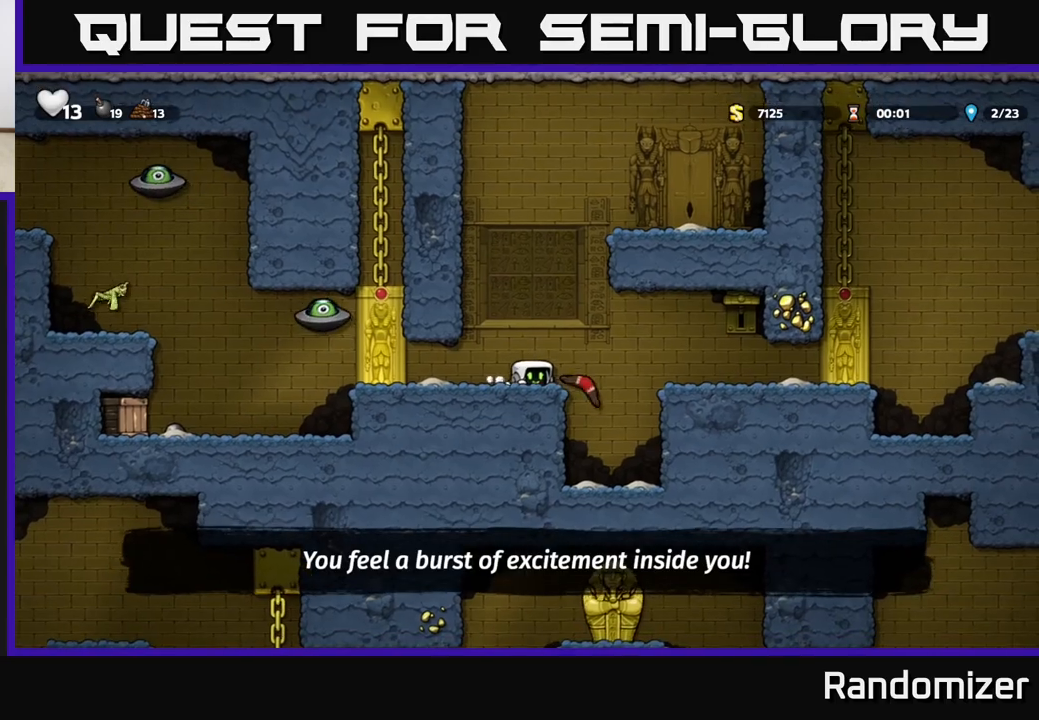
{"buttons": [], "left_stick": "left", "right_stick": "center", "events": [[33, "left_stick", "right"], [133, "A", "down"], [233, "X", "down"], [367, "X", "up"], [383, "A", "up"], [467, "left_stick", "left"]]}
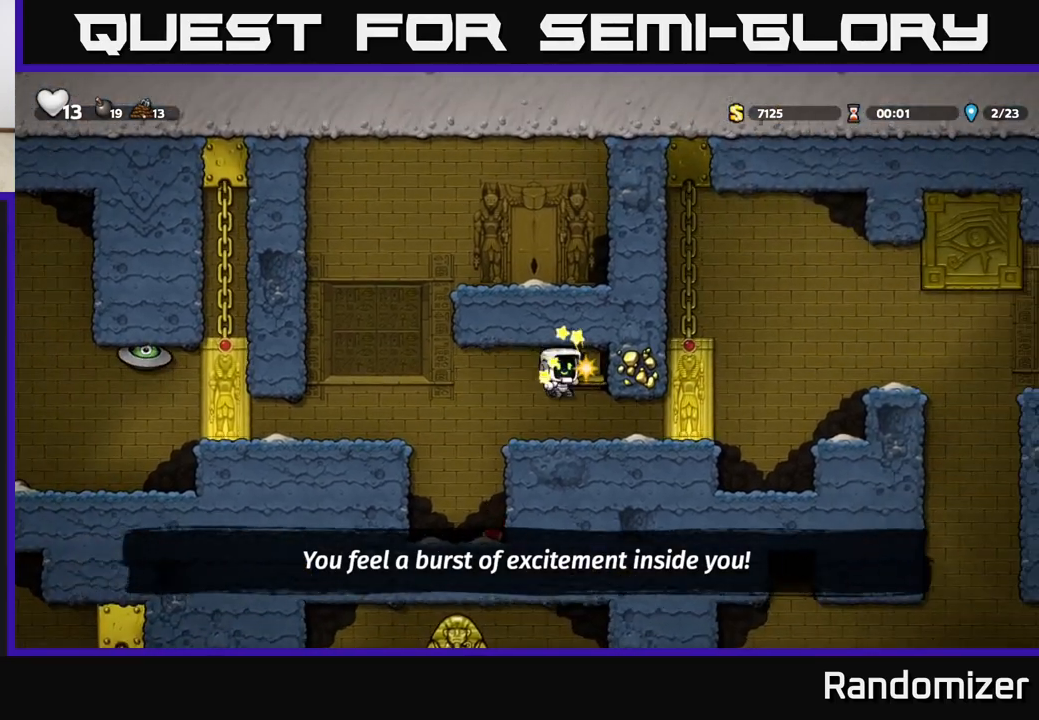
{"buttons": [], "left_stick": "right", "right_stick": "center", "events": [[117, "left_stick", "center"], [217, "left_stick", "left"], [383, "left_stick", "center"], [467, "left_stick", "right"]]}
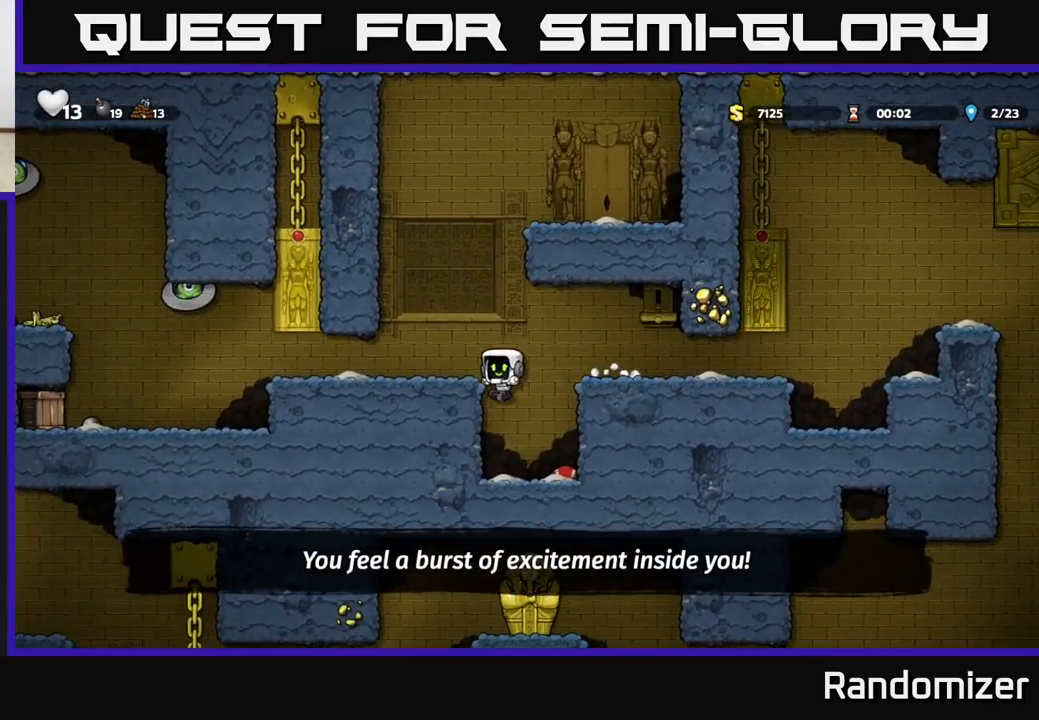
{"buttons": ["A"], "left_stick": "left", "right_stick": "center", "events": [[133, "left_stick", "center"], [217, "left_stick", "down"], [350, "X", "down"], [483, "A", "down"], [483, "X", "up"], [500, "left_stick", "left"]]}
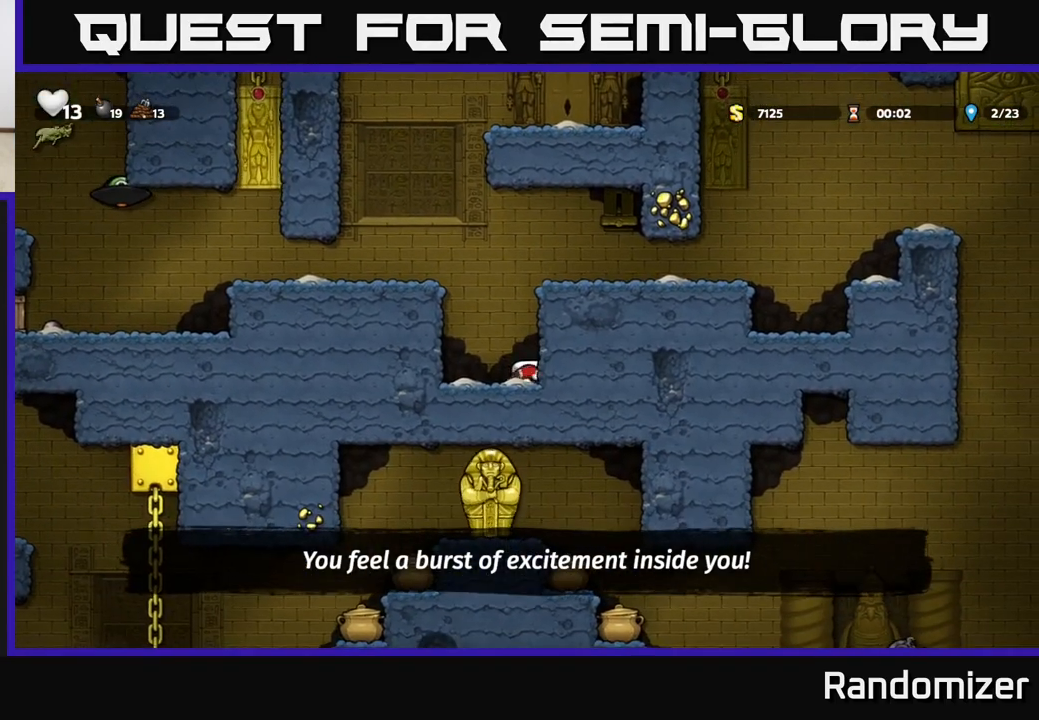
{"buttons": [], "left_stick": "left", "right_stick": "center", "events": [[167, "A", "up"], [350, "A", "down"], [467, "A", "up"]]}
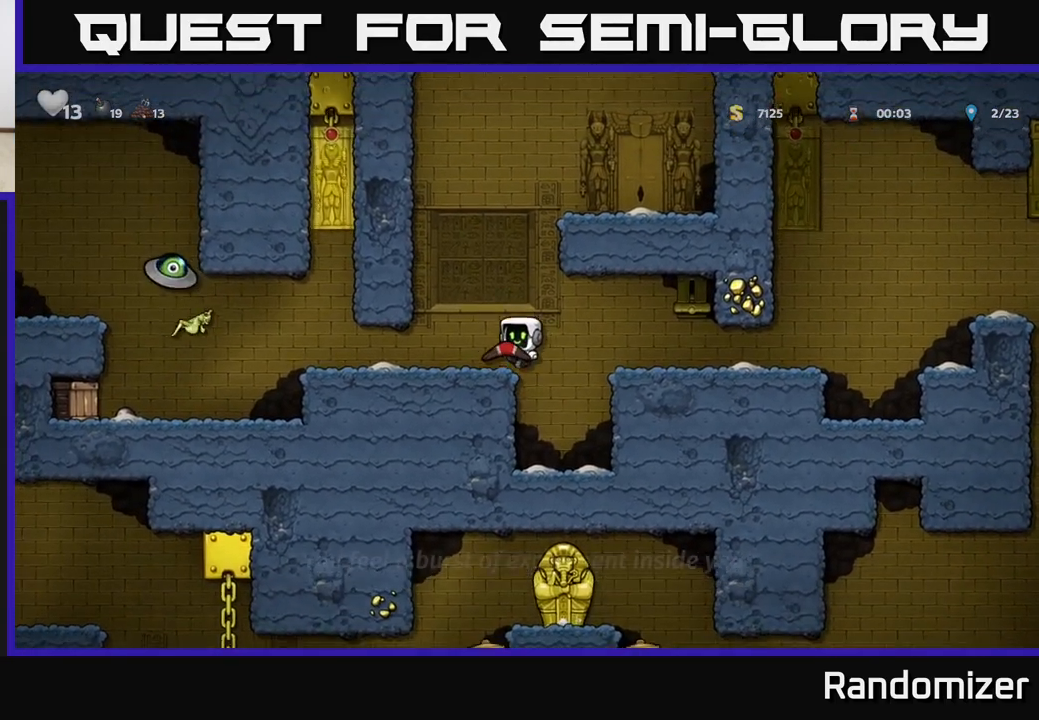
{"buttons": [], "left_stick": "up", "right_stick": "center", "events": [[450, "X", "down"], [483, "left_stick", "up"], [500, "X", "up"]]}
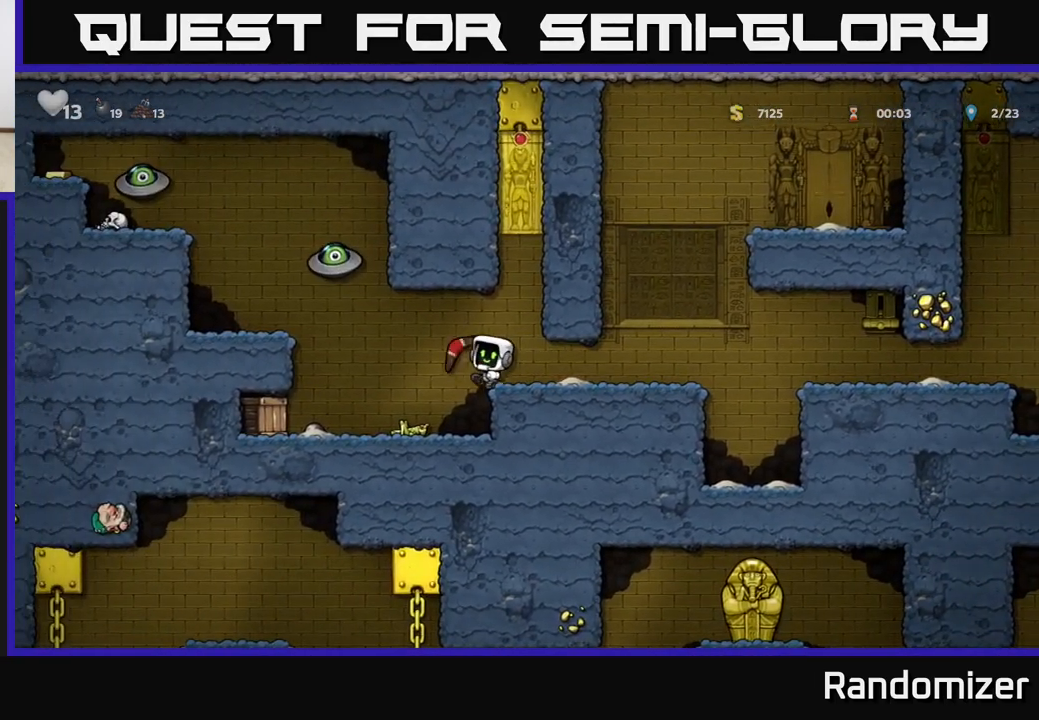
{"buttons": [], "left_stick": "center", "right_stick": "center", "events": [[50, "left_stick", "right"], [183, "left_stick", "center"]]}
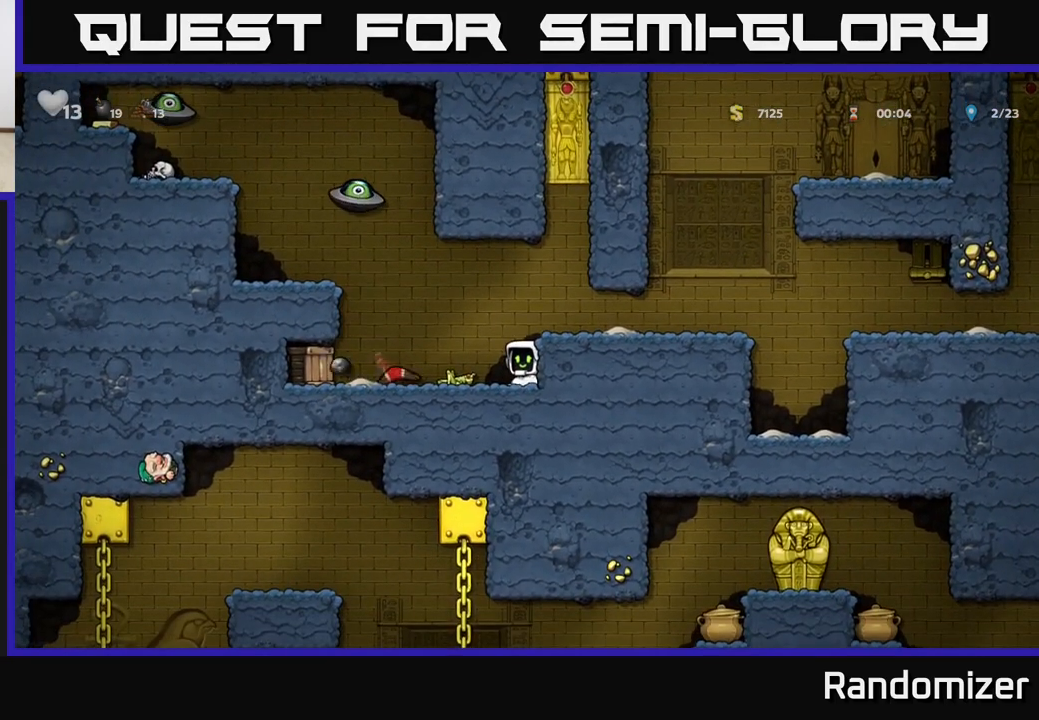
{"buttons": [], "left_stick": "center", "right_stick": "center", "events": []}
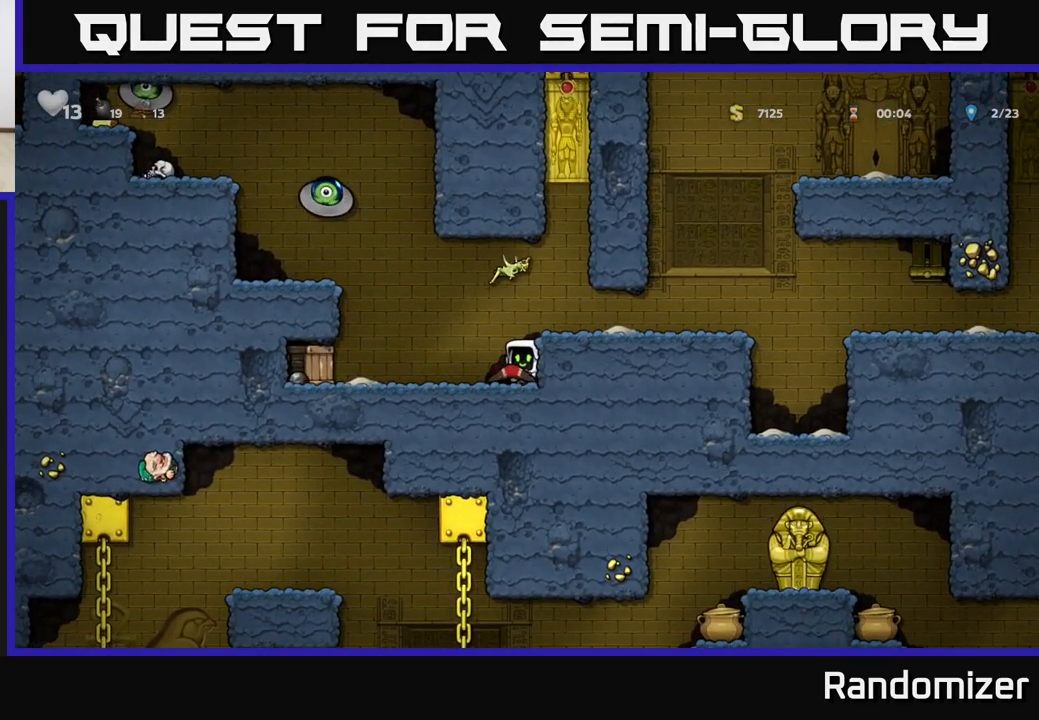
{"buttons": [], "left_stick": "down", "right_stick": "center", "events": [[67, "left_stick", "left"], [117, "left_stick", "up-left"], [167, "A", "down"], [250, "X", "down"], [317, "A", "up"], [317, "X", "up"], [350, "left_stick", "up-right"], [433, "left_stick", "down-right"], [500, "left_stick", "down"]]}
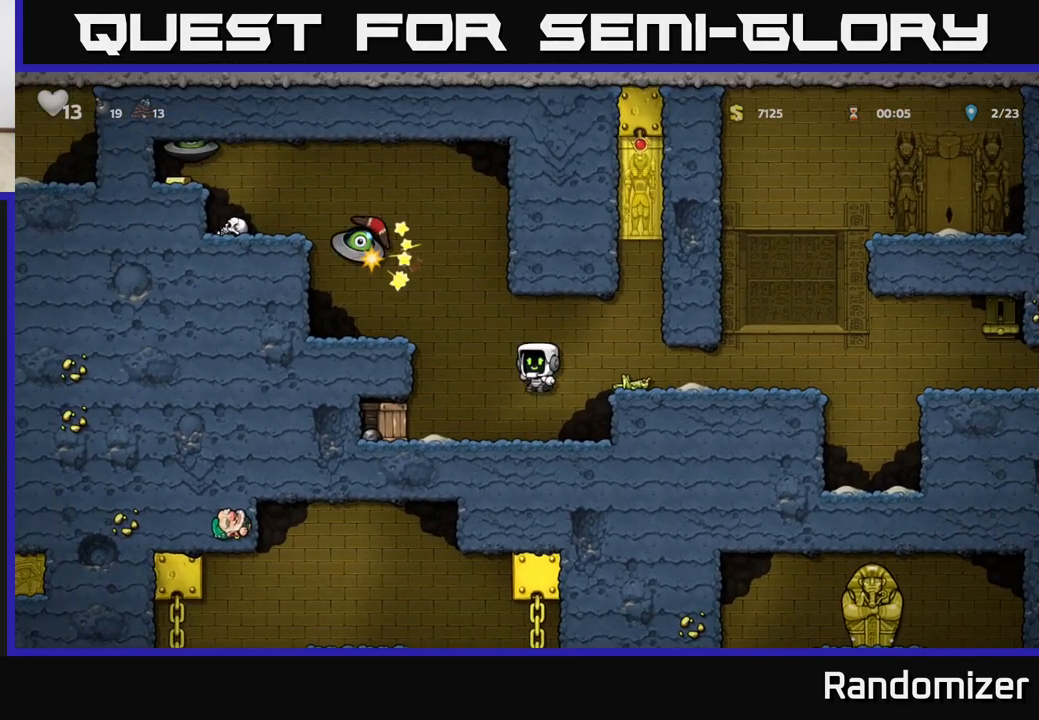
{"buttons": [], "left_stick": "center", "right_stick": "center", "events": [[17, "left_stick", "down-left"], [83, "left_stick", "center"], [217, "left_stick", "right"], [367, "left_stick", "center"]]}
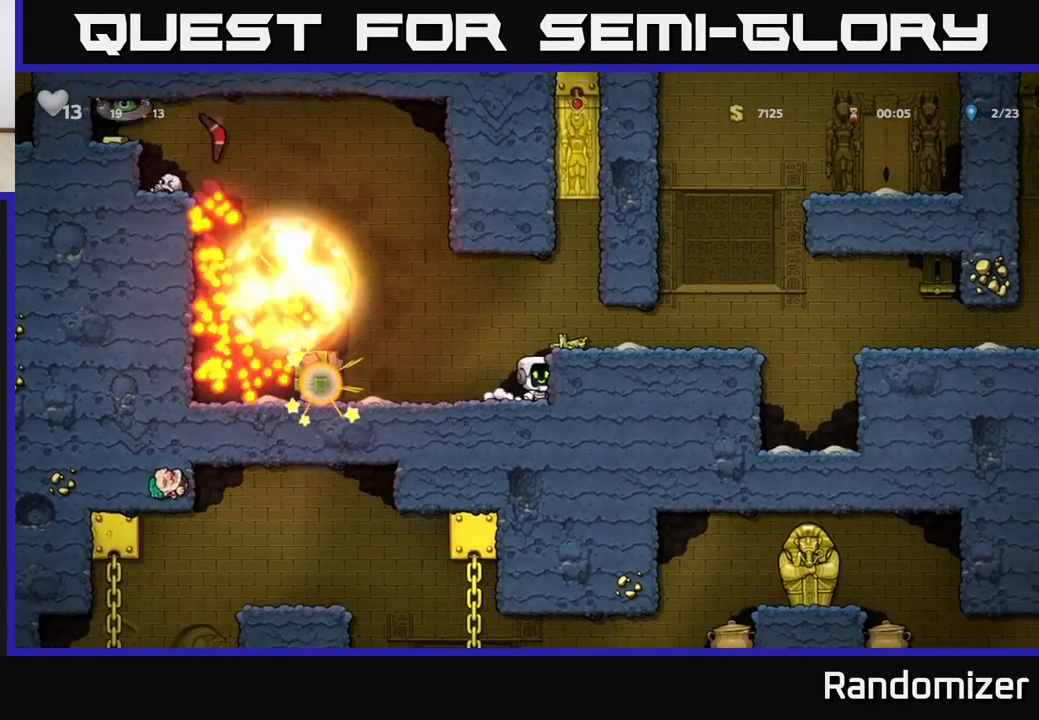
{"buttons": [], "left_stick": "center", "right_stick": "center", "events": [[33, "left_stick", "right"], [167, "left_stick", "center"]]}
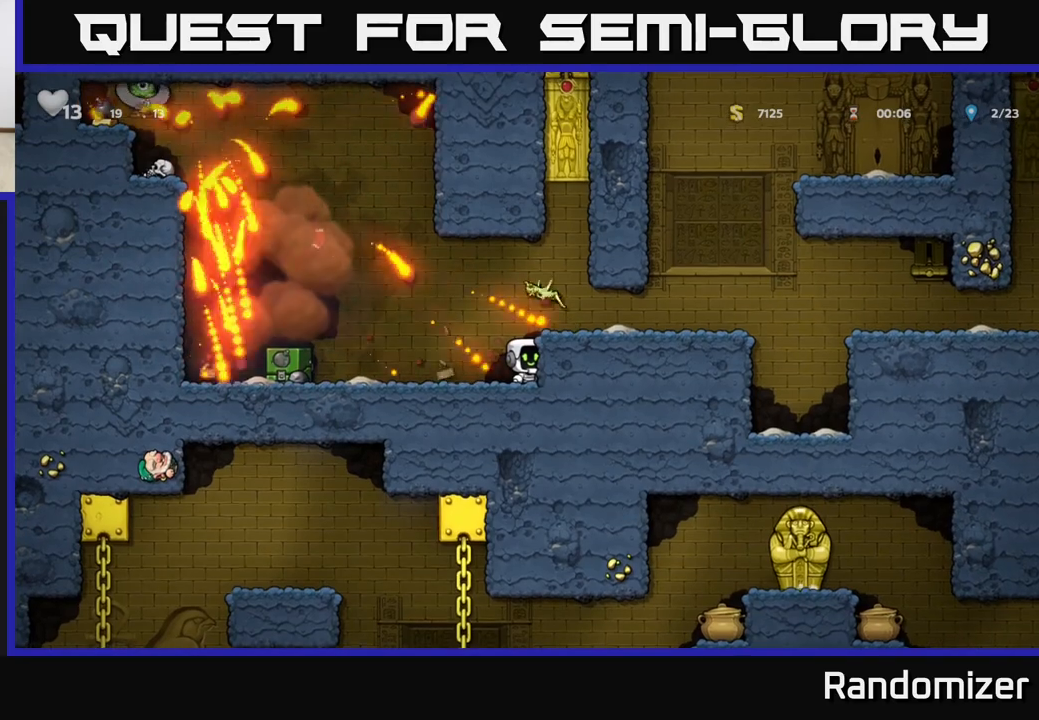
{"buttons": [], "left_stick": "left", "right_stick": "center", "events": [[417, "left_stick", "left"]]}
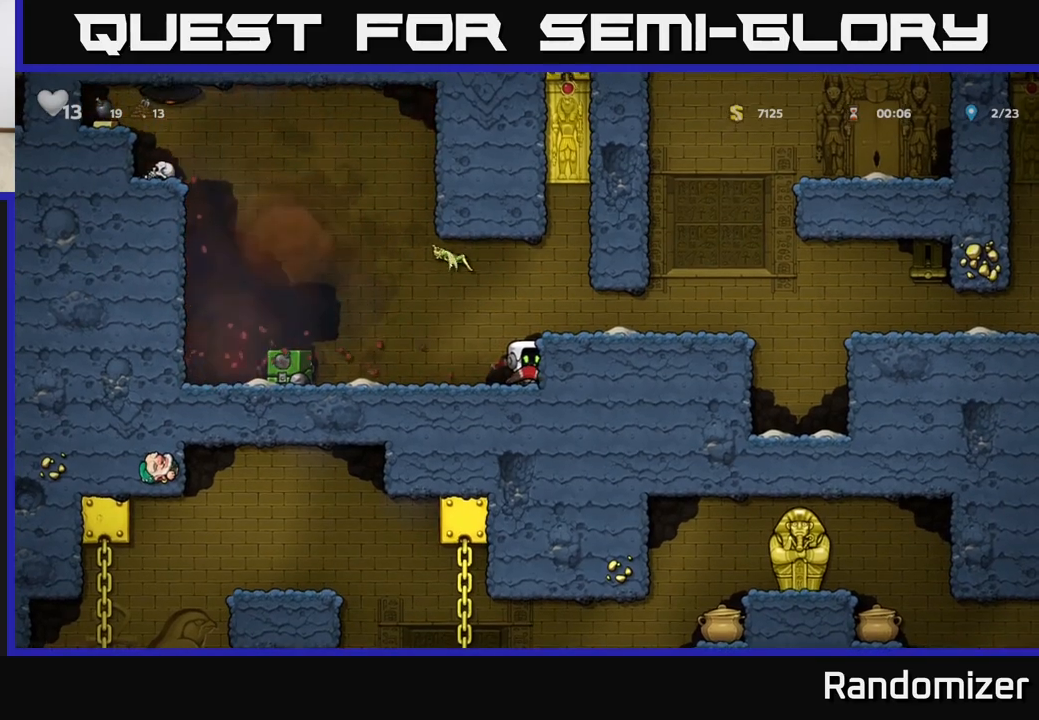
{"buttons": [], "left_stick": "left", "right_stick": "center", "events": []}
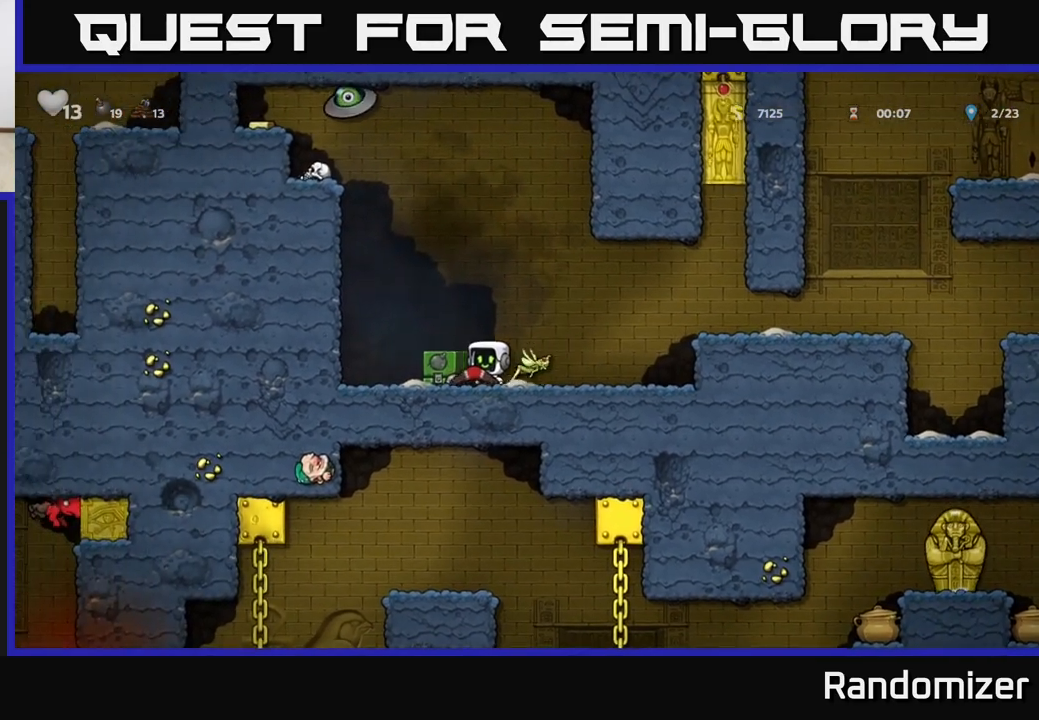
{"buttons": [], "left_stick": "right", "right_stick": "center", "events": [[100, "left_stick", "right"]]}
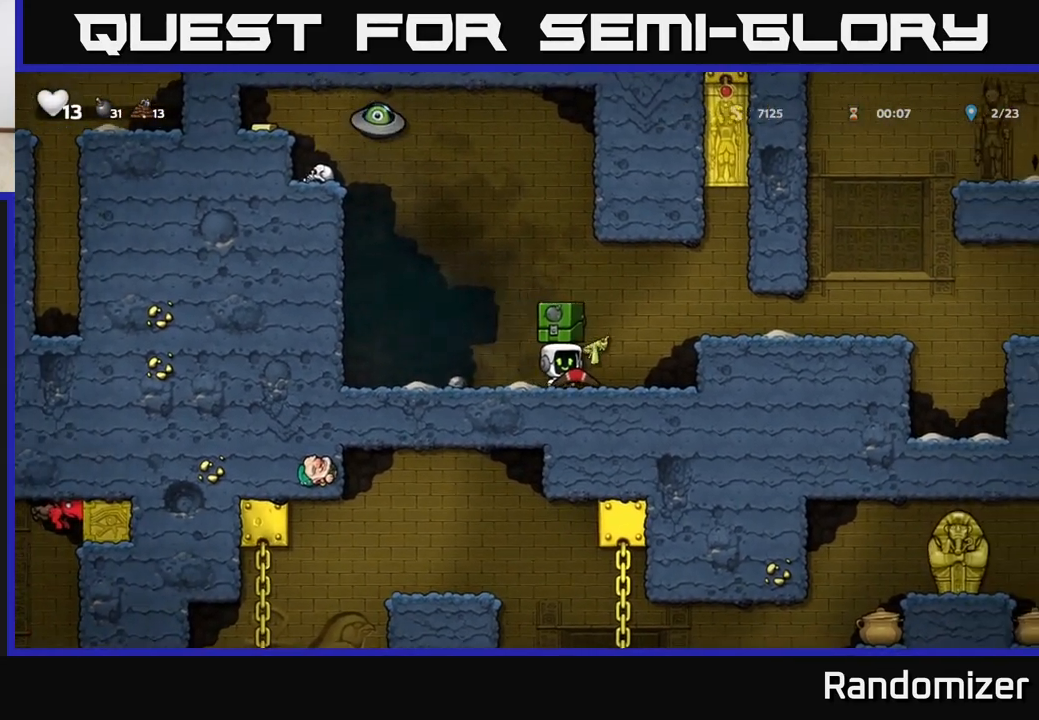
{"buttons": [], "left_stick": "center", "right_stick": "center", "events": [[33, "A", "down"], [83, "left_stick", "up-left"], [217, "X", "down"], [250, "left_stick", "up"], [333, "X", "up"], [350, "A", "up"], [433, "left_stick", "center"]]}
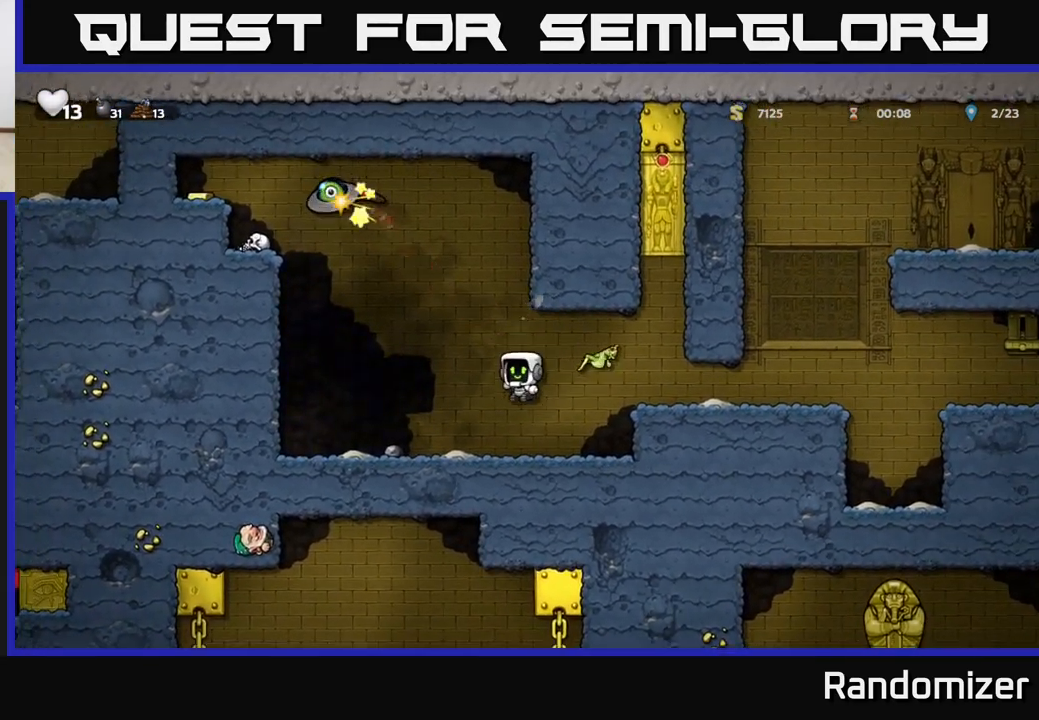
{"buttons": [], "left_stick": "center", "right_stick": "center", "events": [[83, "left_stick", "right"], [367, "left_stick", "center"]]}
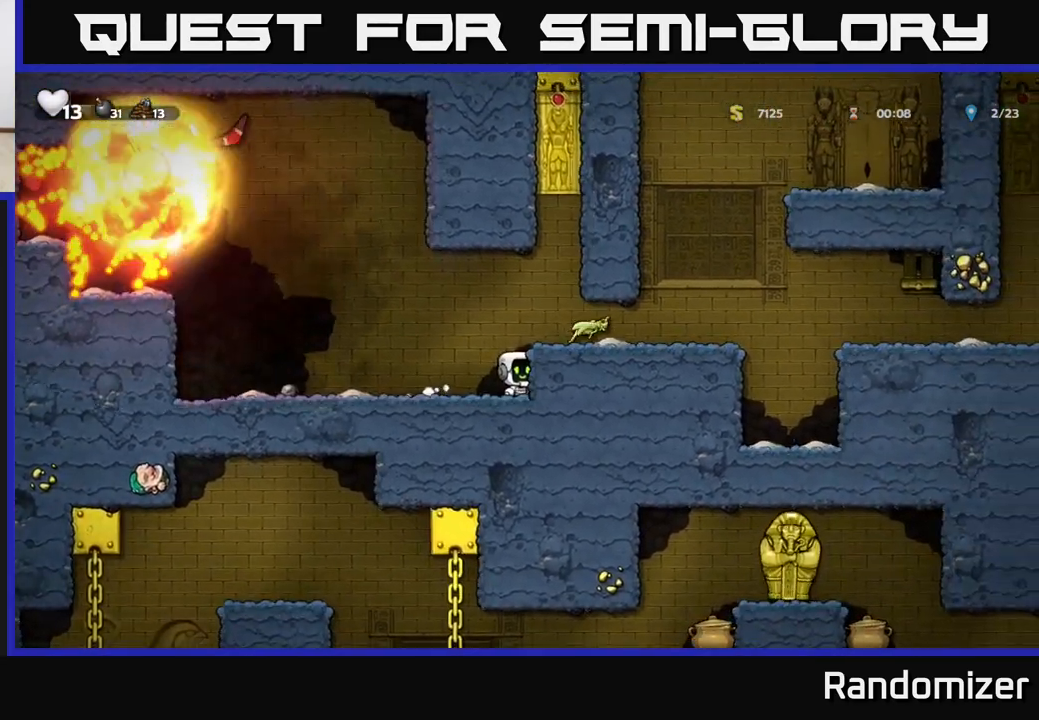
{"buttons": [], "left_stick": "center", "right_stick": "center", "events": []}
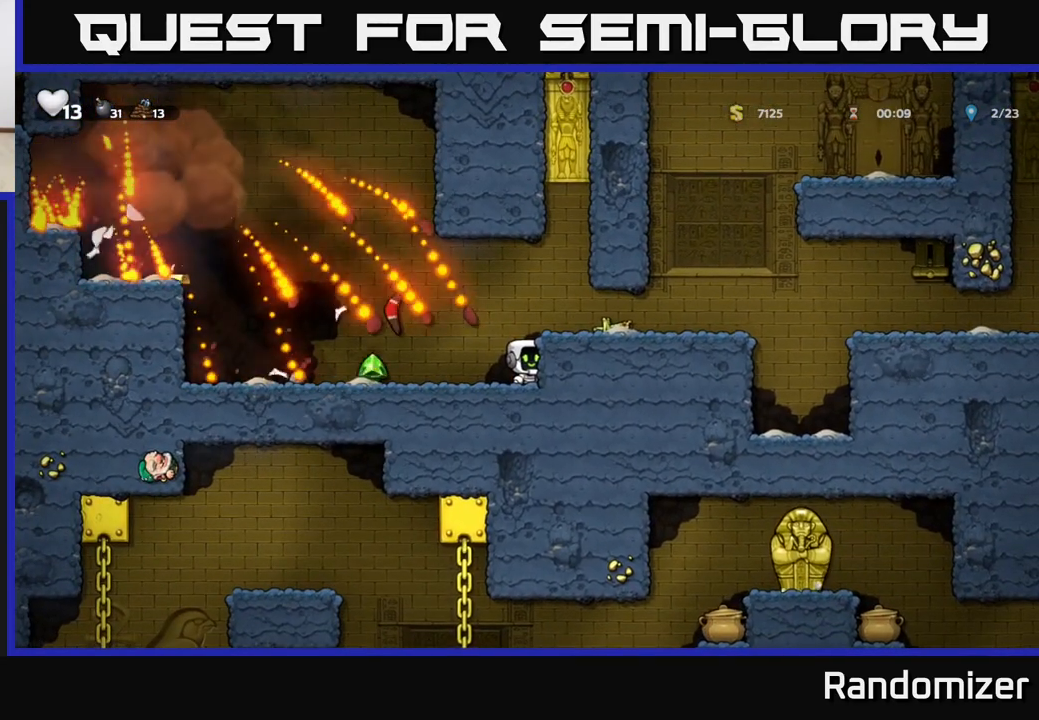
{"buttons": [], "left_stick": "left", "right_stick": "center", "events": [[217, "left_stick", "left"]]}
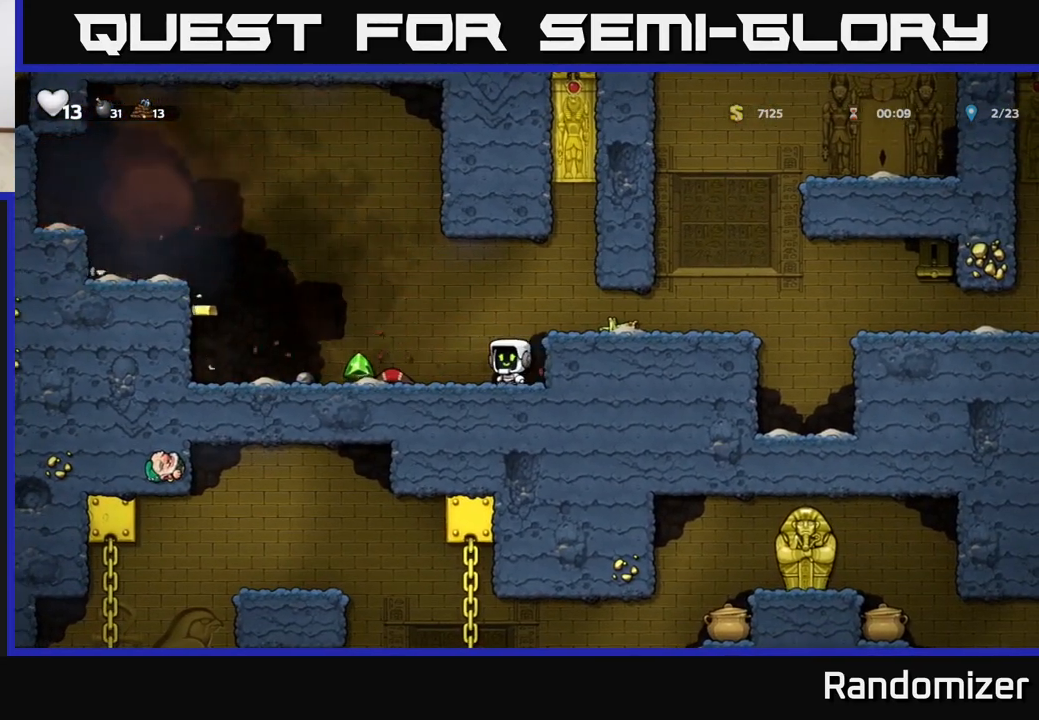
{"buttons": [], "left_stick": "left", "right_stick": "center", "events": []}
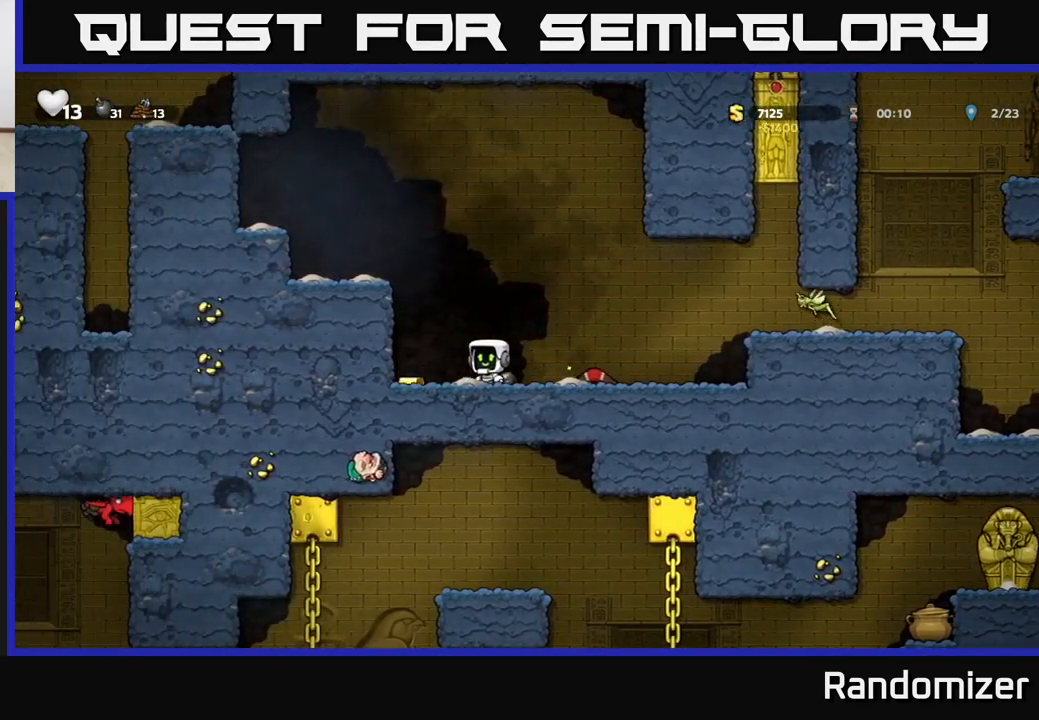
{"buttons": ["A"], "left_stick": "left", "right_stick": "center", "events": [[167, "A", "down"], [333, "A", "up"], [467, "A", "down"]]}
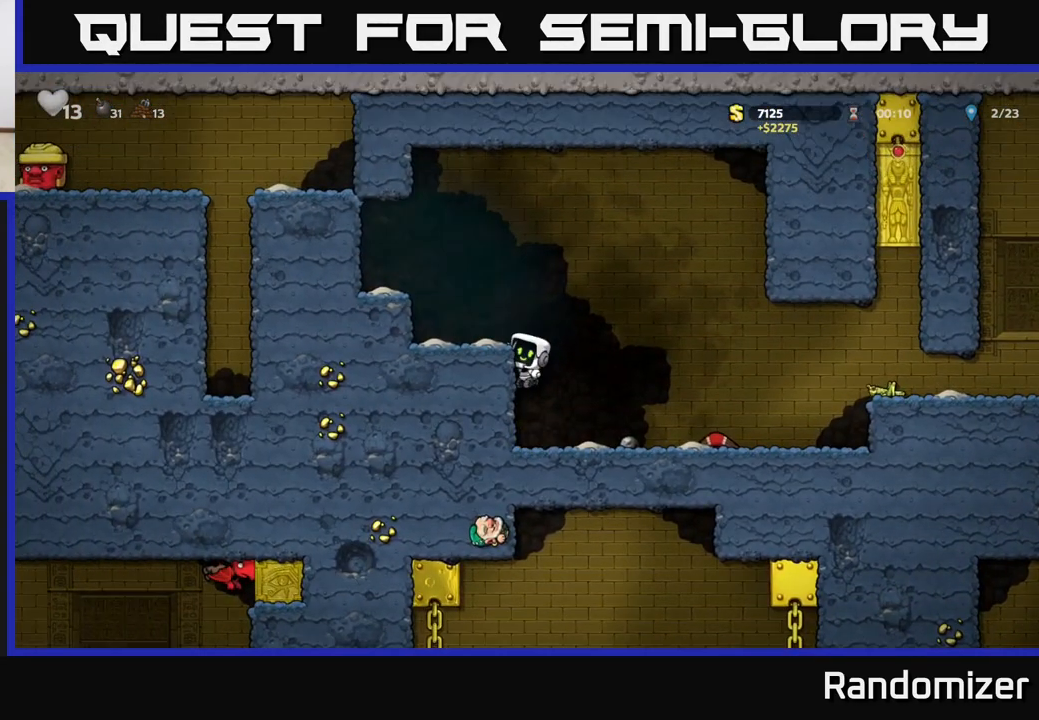
{"buttons": ["A"], "left_stick": "up-left", "right_stick": "center", "events": [[150, "A", "up"], [350, "A", "down"], [400, "left_stick", "up-left"]]}
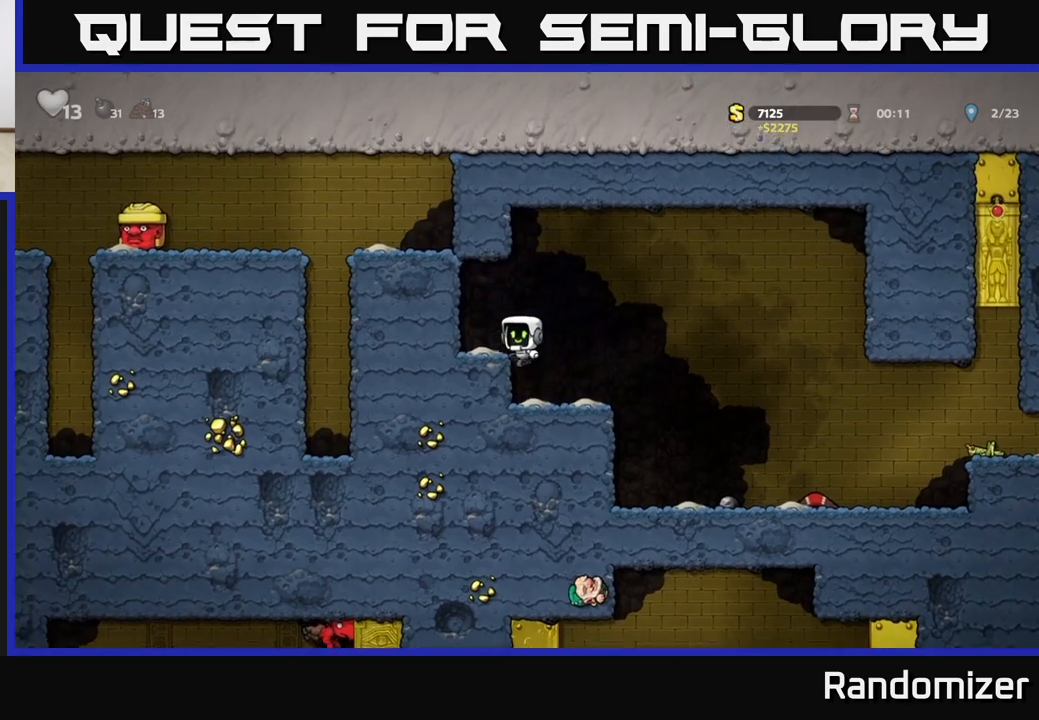
{"buttons": [], "left_stick": "right", "right_stick": "center", "events": [[50, "A", "up"], [50, "left_stick", "right"]]}